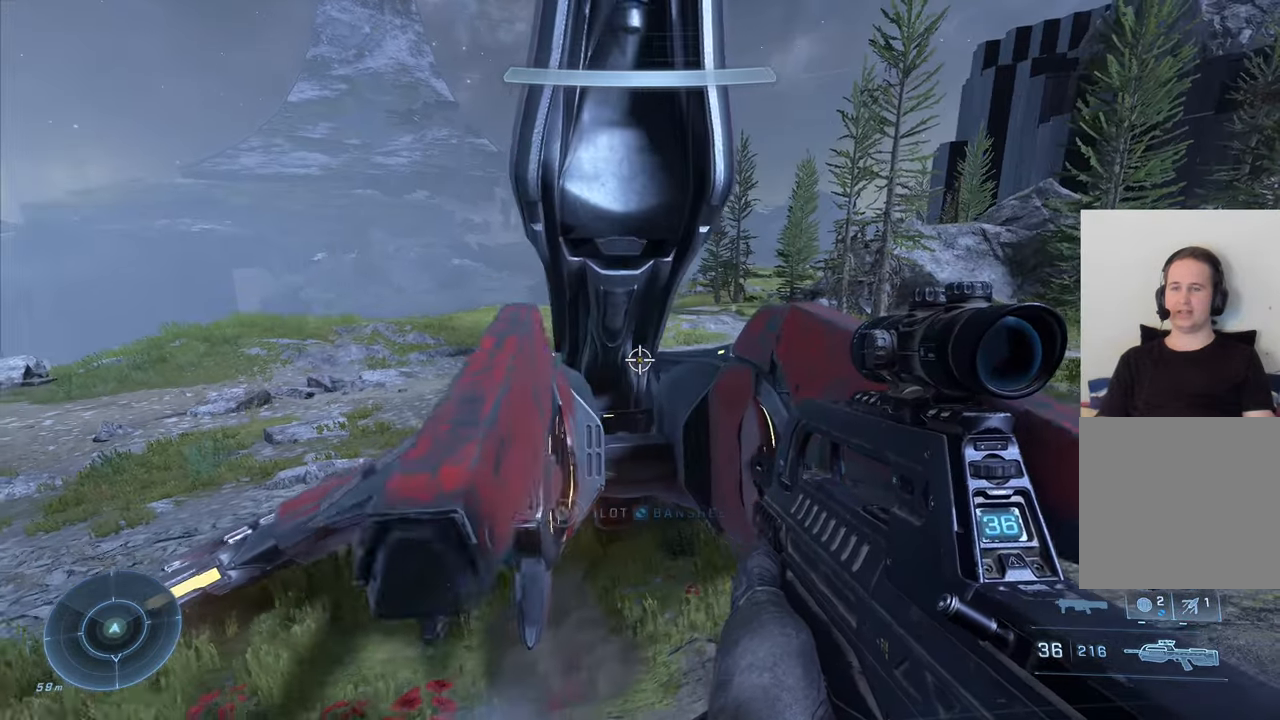
Gameplay with a controller (Xbox layout); each line is a JSON object with the inputs held at the frame after it. "events" lists button and stick changes between this image and that frame as [ms after this image, input, new state], when the widget could be followed in between.
{"buttons": [], "left_stick": "center", "right_stick": "center", "events": [[34, "left_stick", "center"]]}
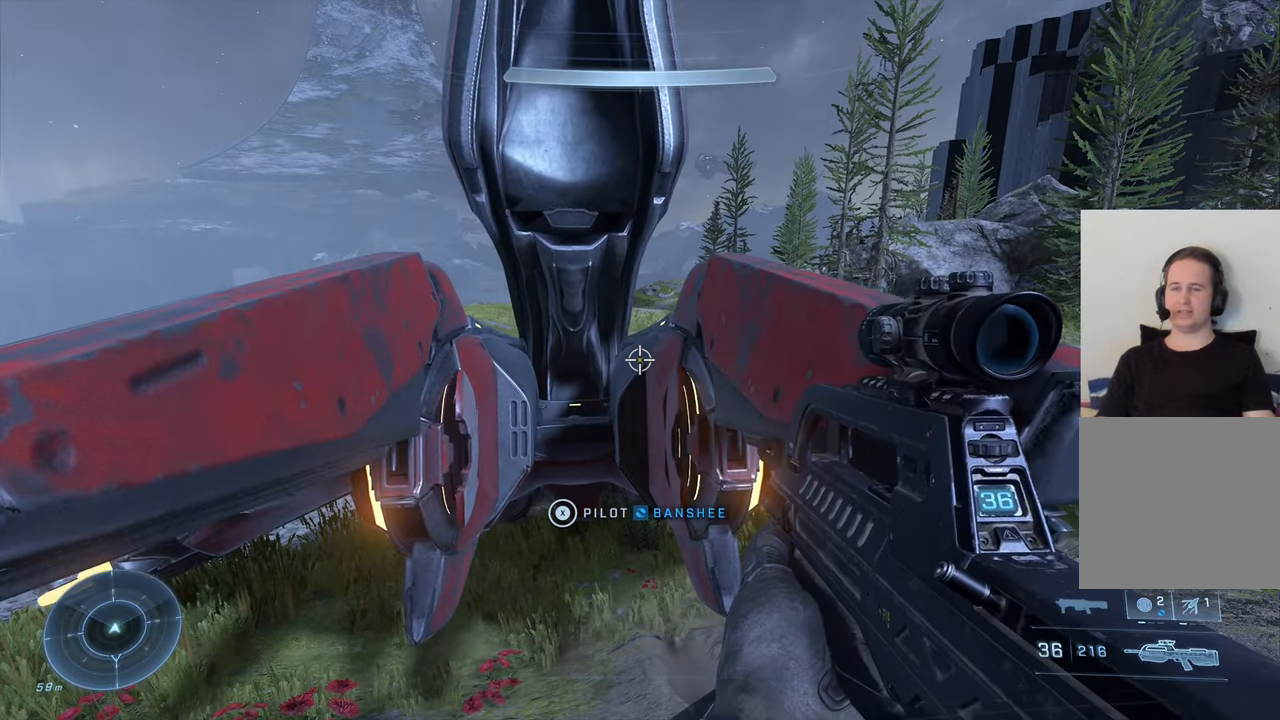
{"buttons": ["SELECT"], "left_stick": "center", "right_stick": "center", "events": [[484, "SELECT", "down"]]}
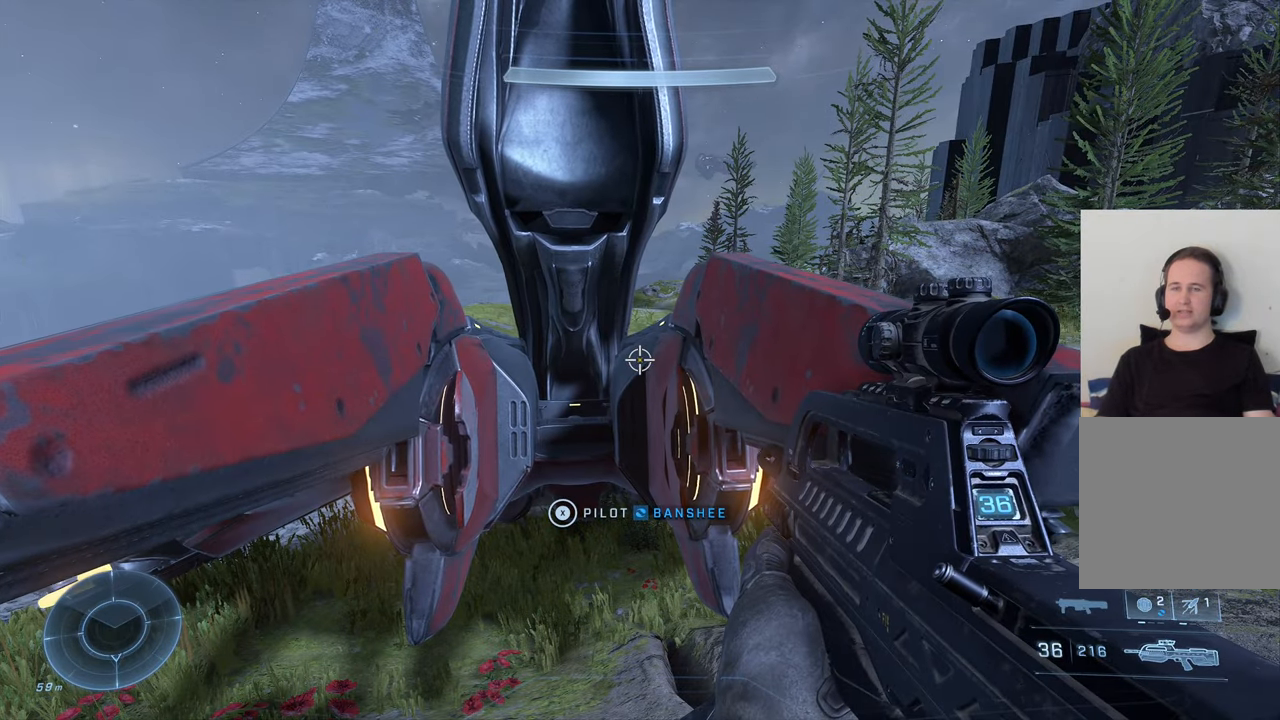
{"buttons": [], "left_stick": "center", "right_stick": "center", "events": [[150, "SELECT", "up"]]}
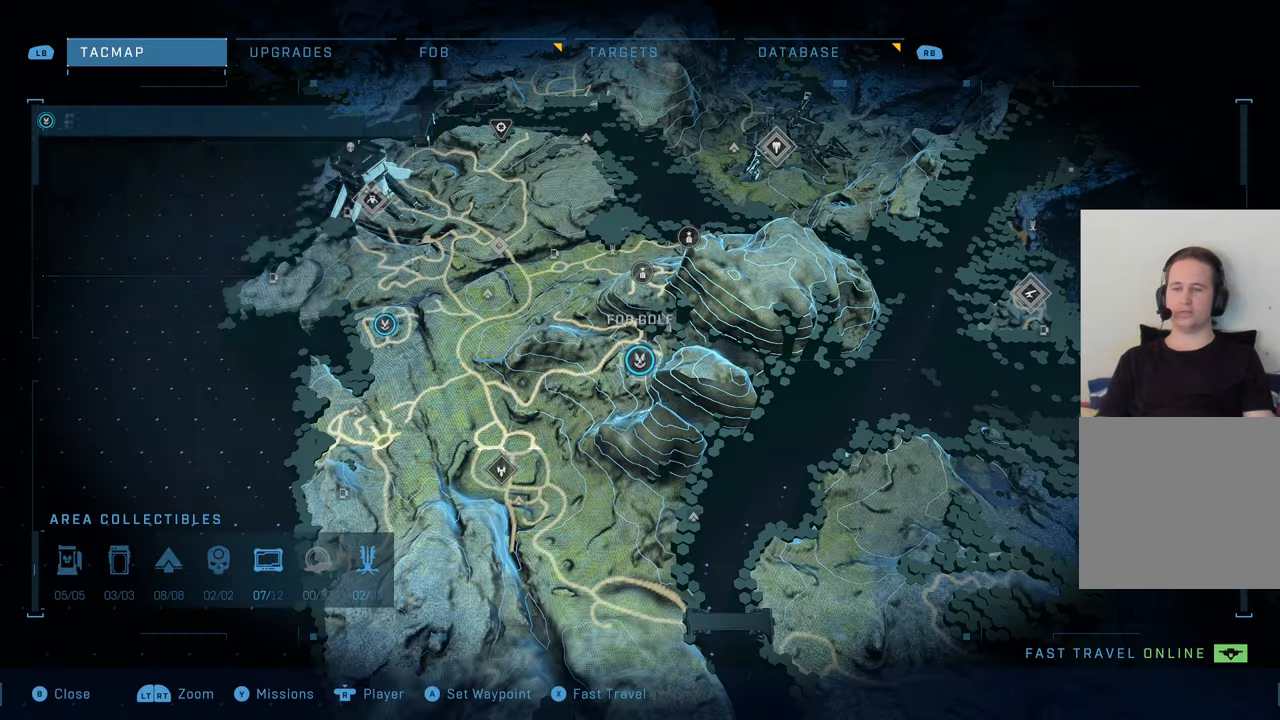
{"buttons": [], "left_stick": "up", "right_stick": "center", "events": [[434, "left_stick", "up"]]}
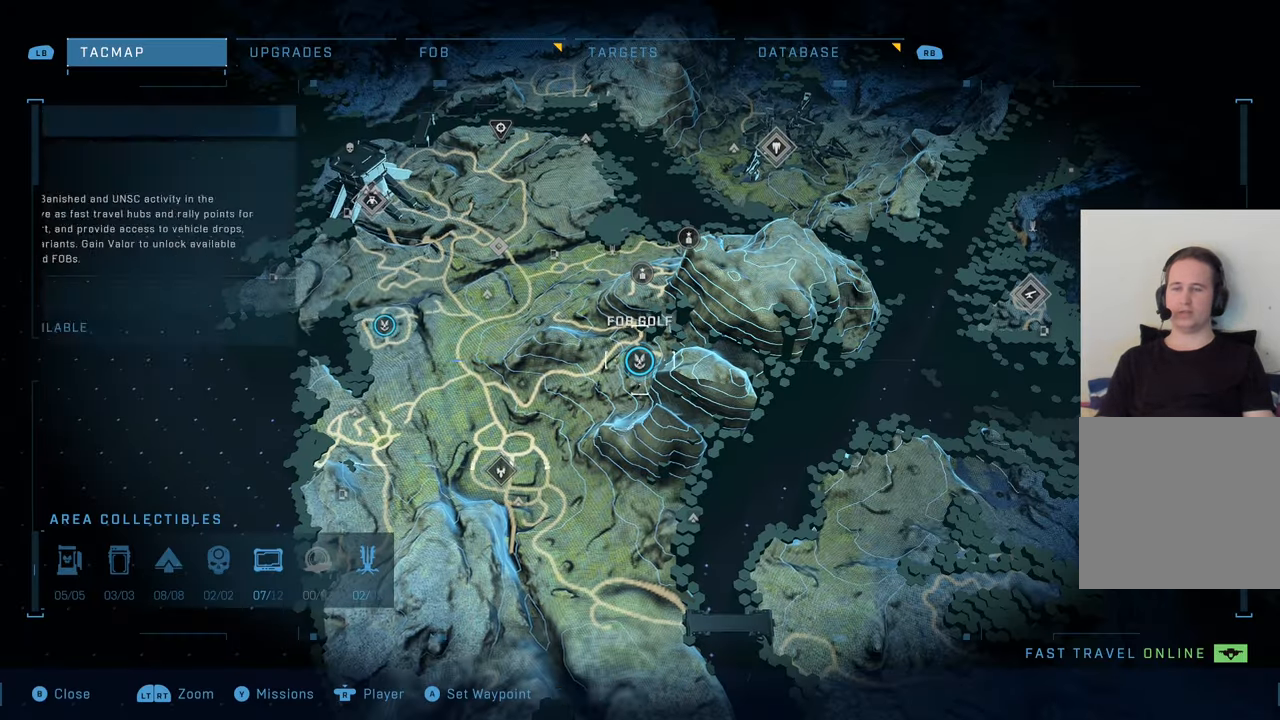
{"buttons": [], "left_stick": "up-right", "right_stick": "center", "events": [[117, "left_stick", "up-right"]]}
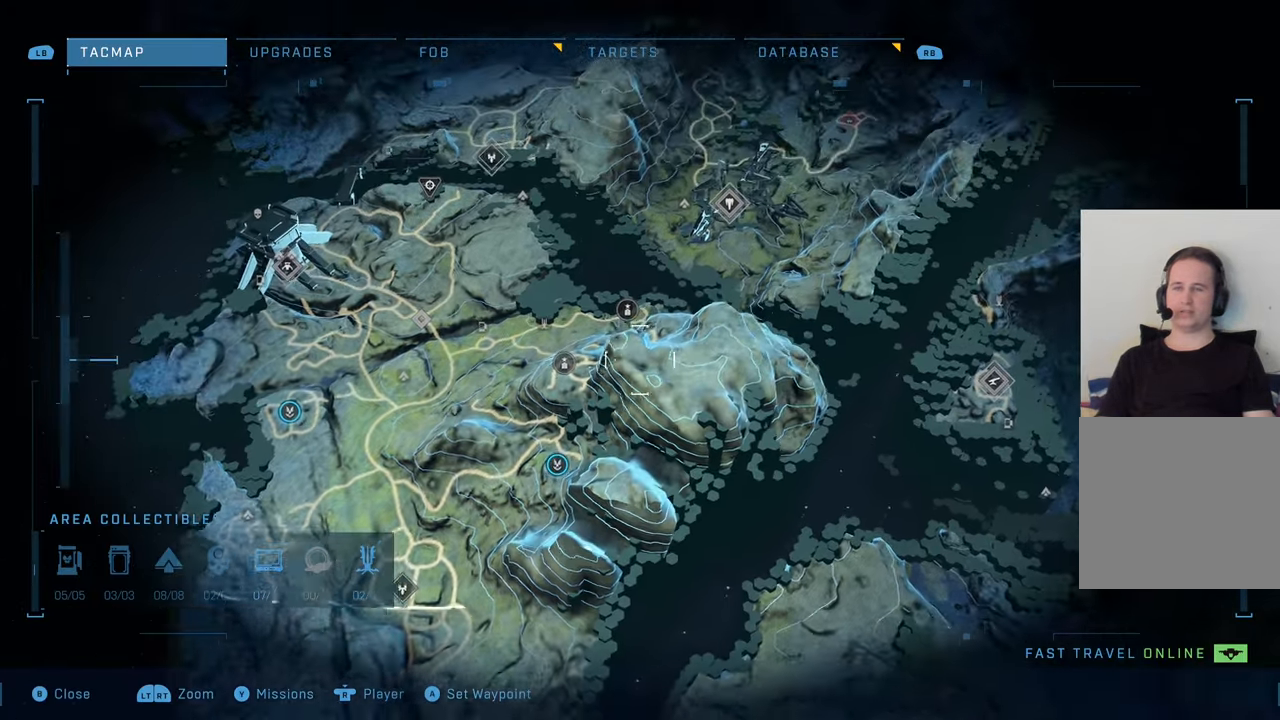
{"buttons": [], "left_stick": "up-right", "right_stick": "center", "events": [[283, "left_stick", "up"], [483, "left_stick", "up-right"]]}
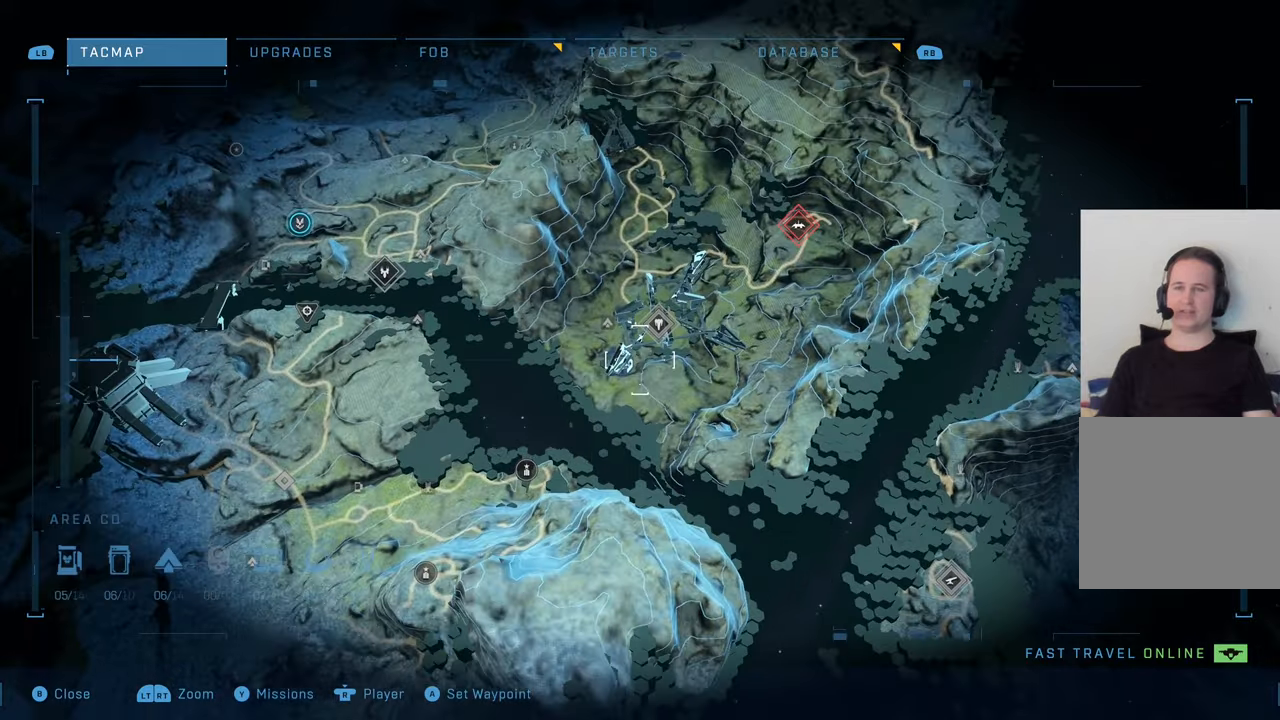
{"buttons": [], "left_stick": "right", "right_stick": "center", "events": [[466, "left_stick", "right"]]}
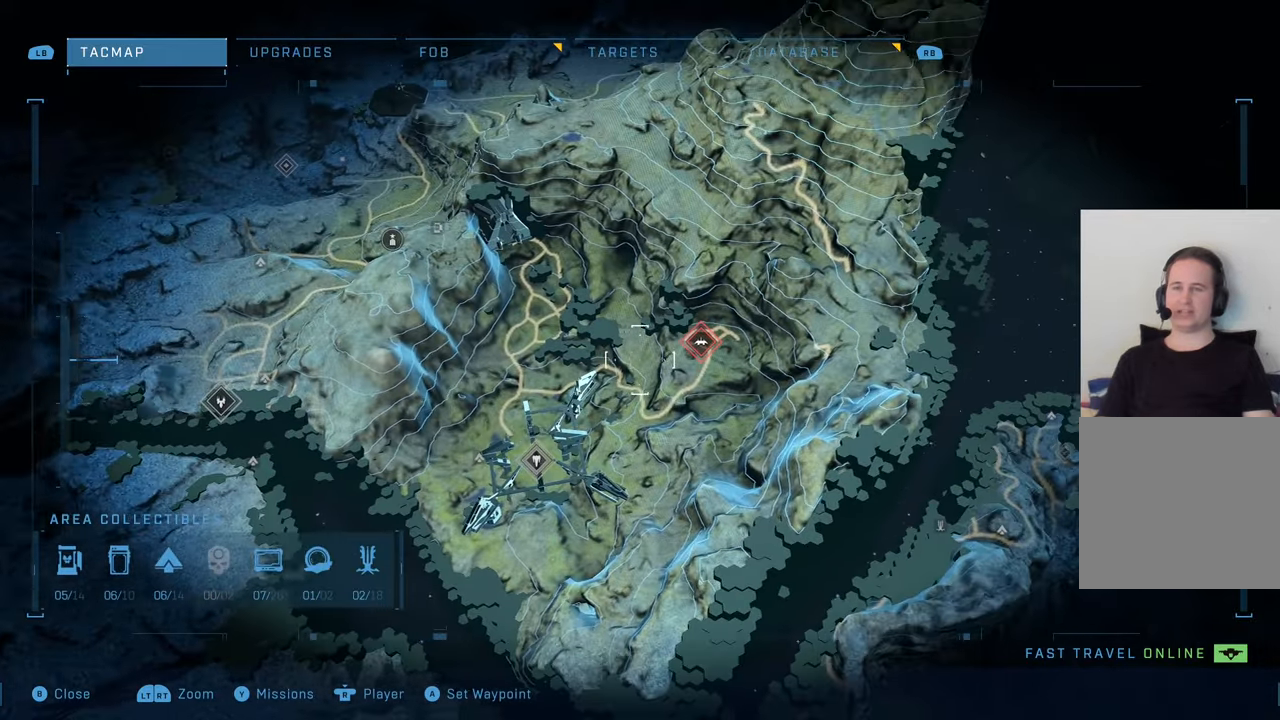
{"buttons": [], "left_stick": "up-right", "right_stick": "center", "events": [[66, "left_stick", "center"], [366, "left_stick", "up-right"]]}
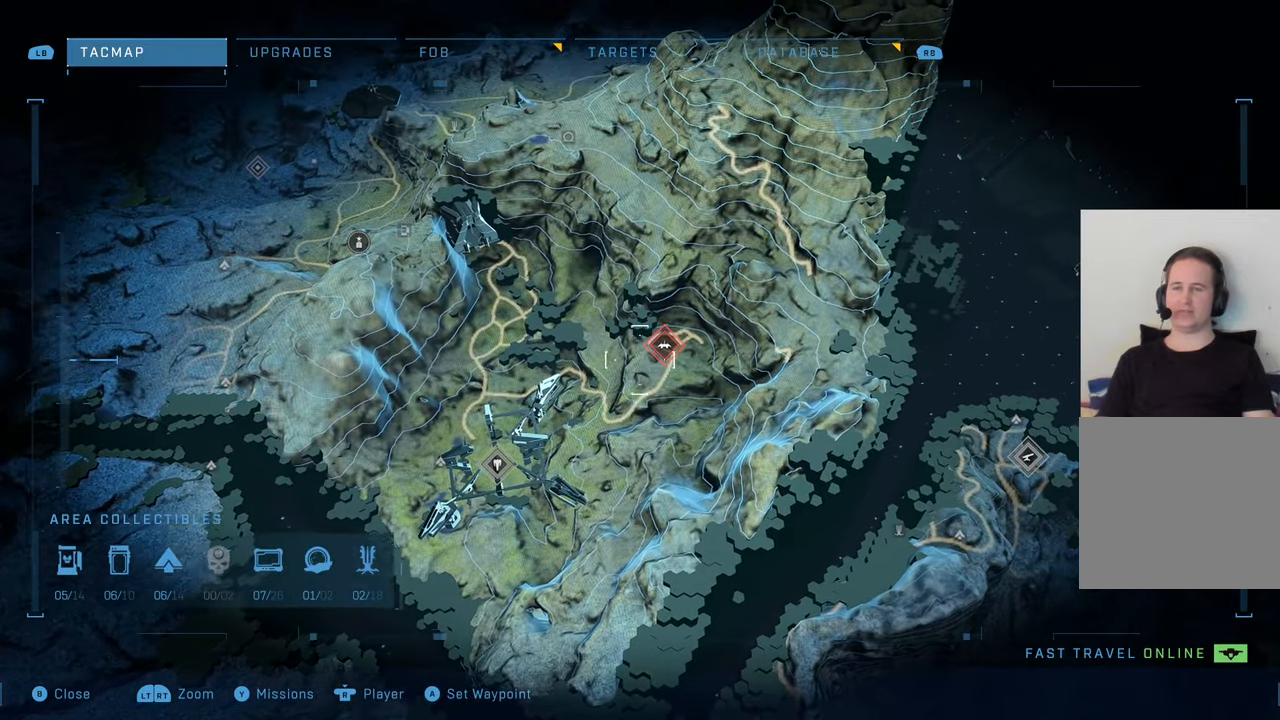
{"buttons": [], "left_stick": "center", "right_stick": "center", "events": [[150, "left_stick", "center"]]}
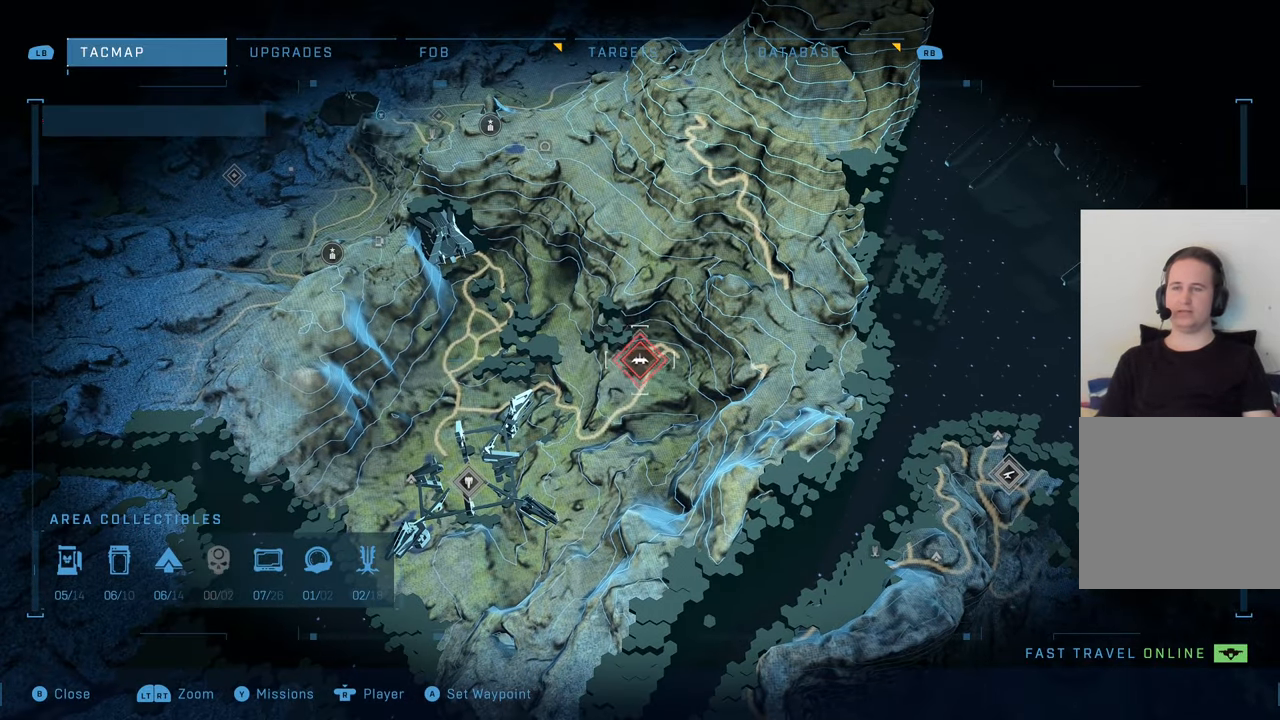
{"buttons": [], "left_stick": "center", "right_stick": "center", "events": []}
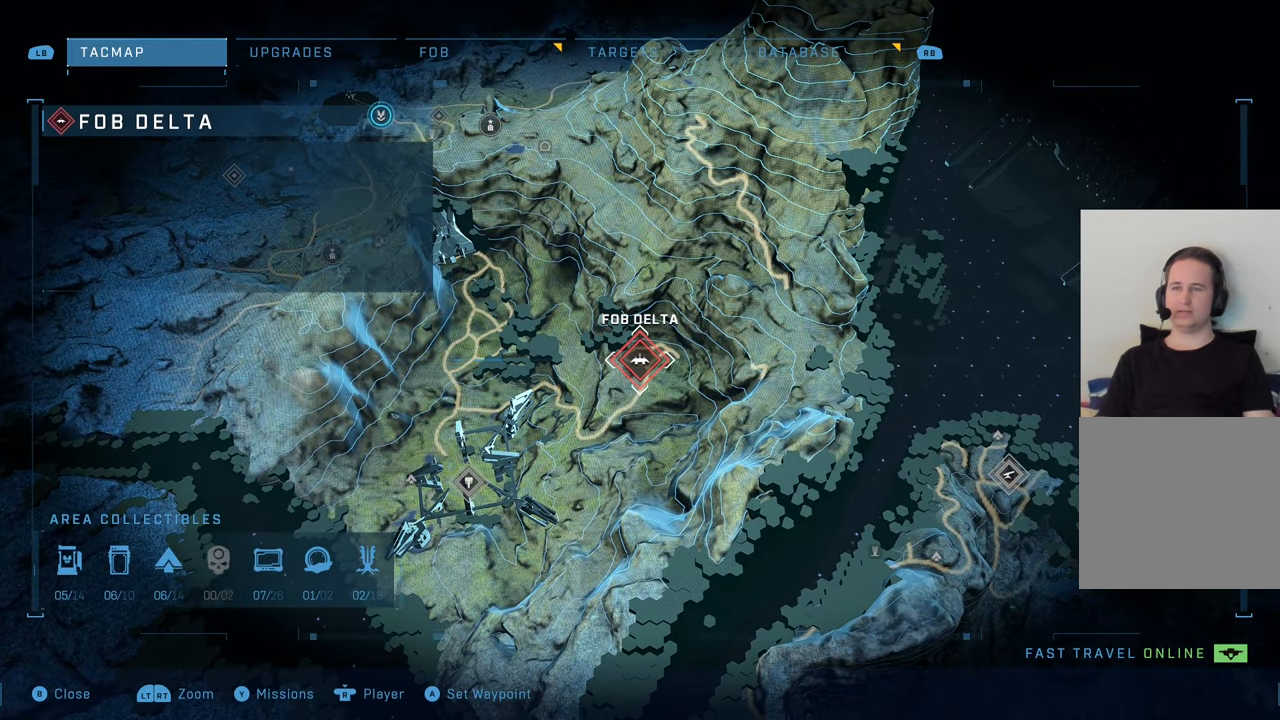
{"buttons": [], "left_stick": "center", "right_stick": "center", "events": [[283, "A", "down"], [400, "A", "up"]]}
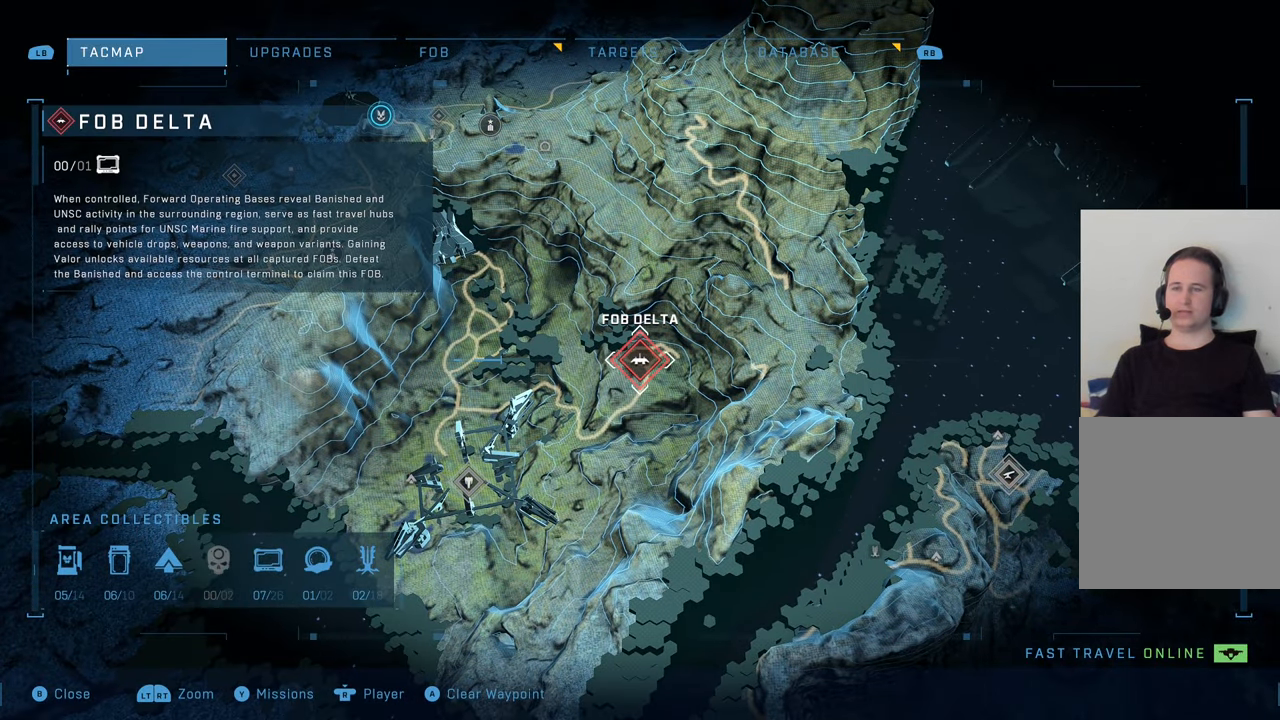
{"buttons": [], "left_stick": "up-left", "right_stick": "center", "events": [[250, "left_stick", "up-left"]]}
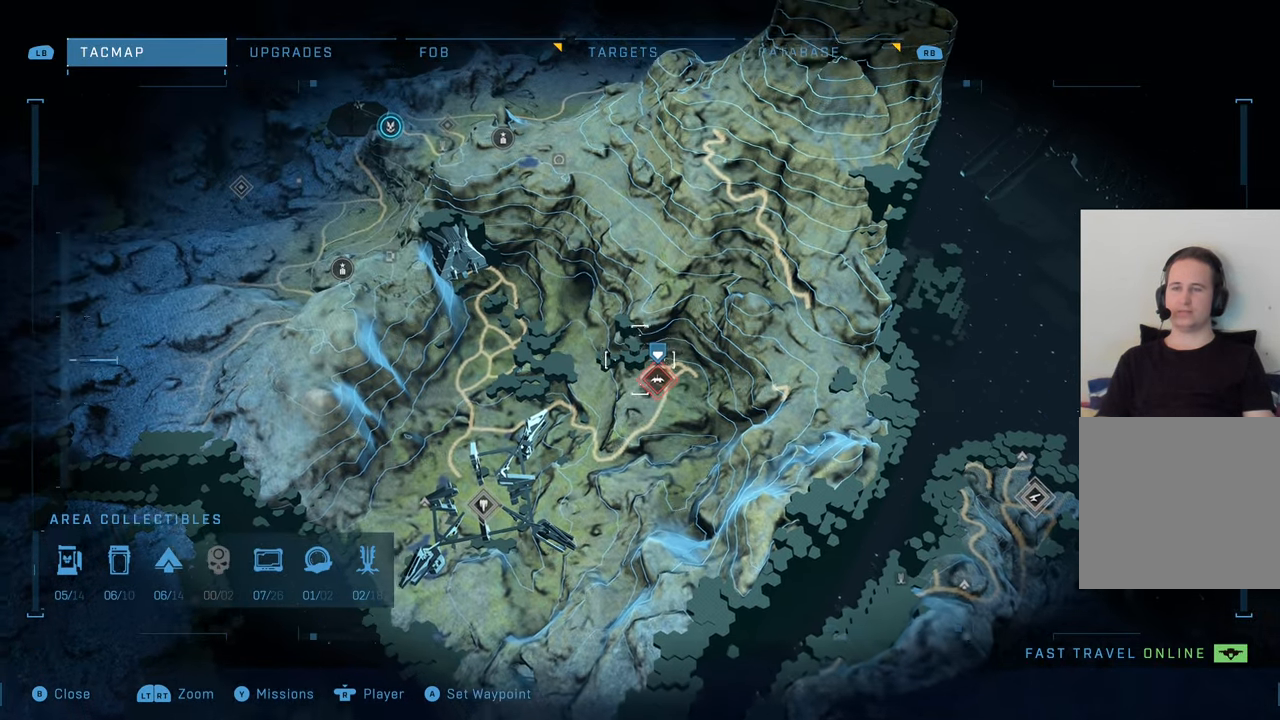
{"buttons": [], "left_stick": "center", "right_stick": "center", "events": [[450, "left_stick", "center"]]}
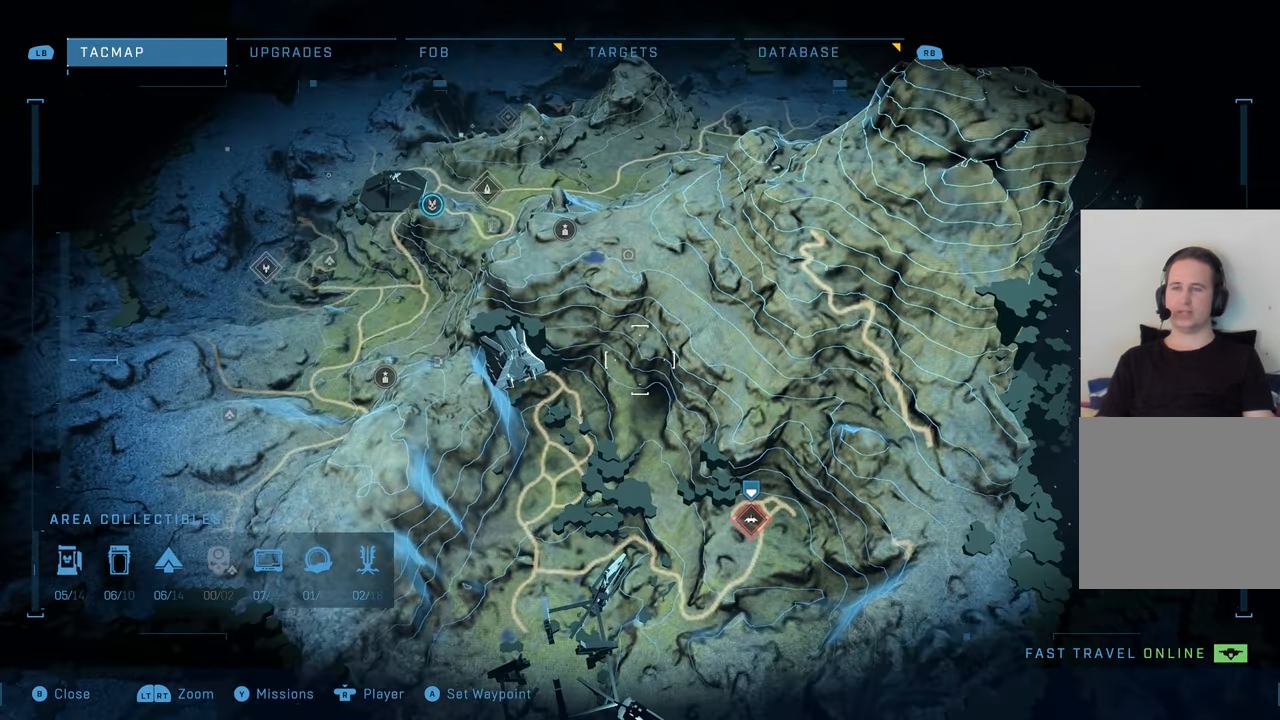
{"buttons": [], "left_stick": "down-right", "right_stick": "center", "events": [[166, "left_stick", "down-right"]]}
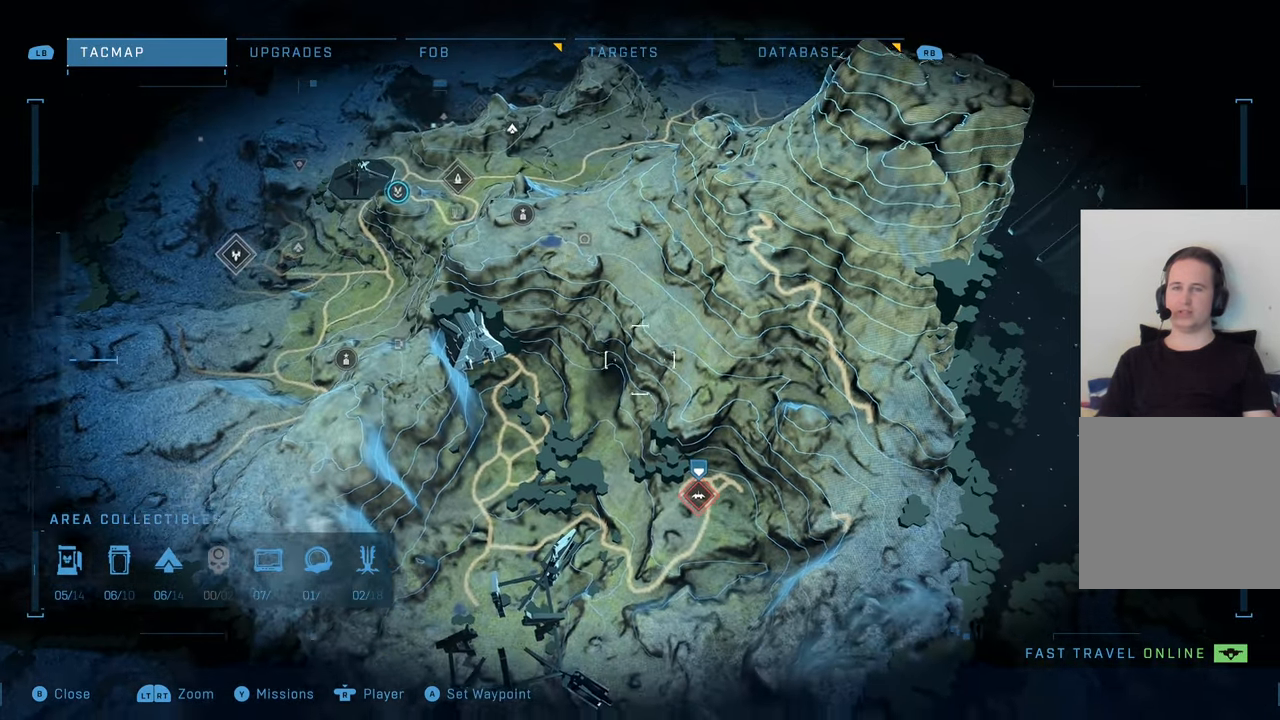
{"buttons": ["B"], "left_stick": "center", "right_stick": "center", "events": [[333, "left_stick", "center"], [466, "B", "down"]]}
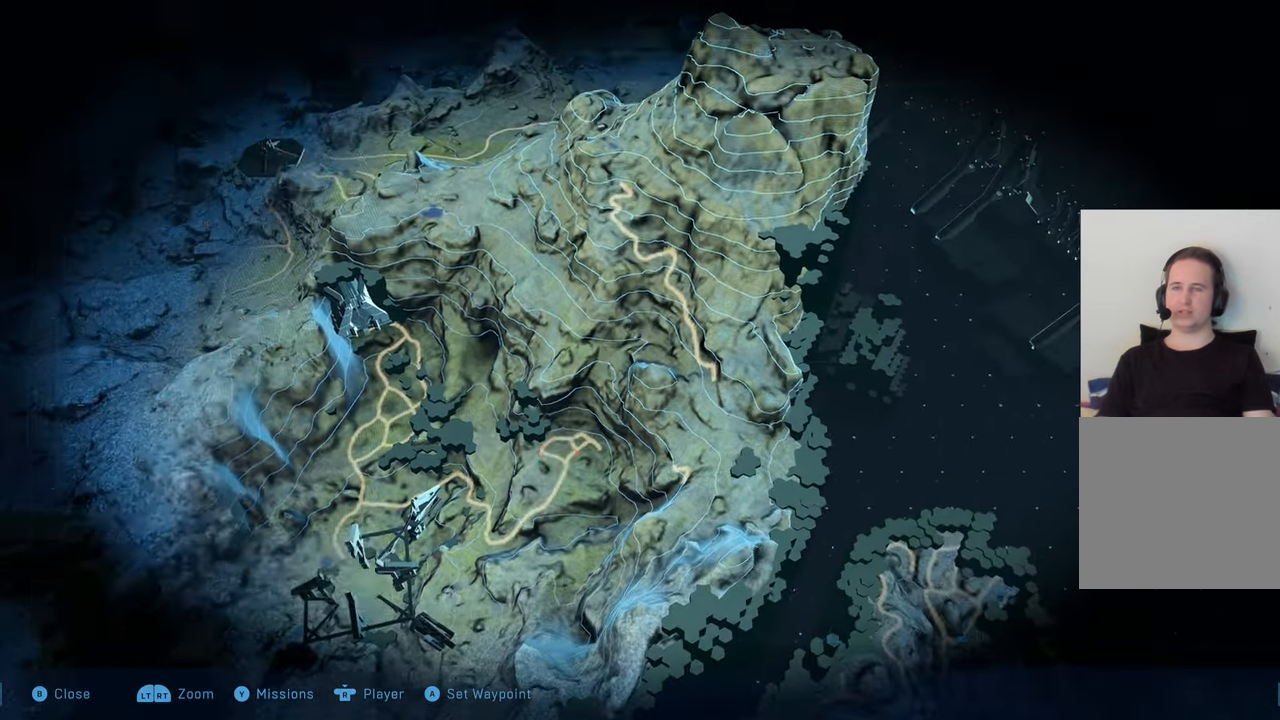
{"buttons": [], "left_stick": "center", "right_stick": "center", "events": [[83, "B", "up"]]}
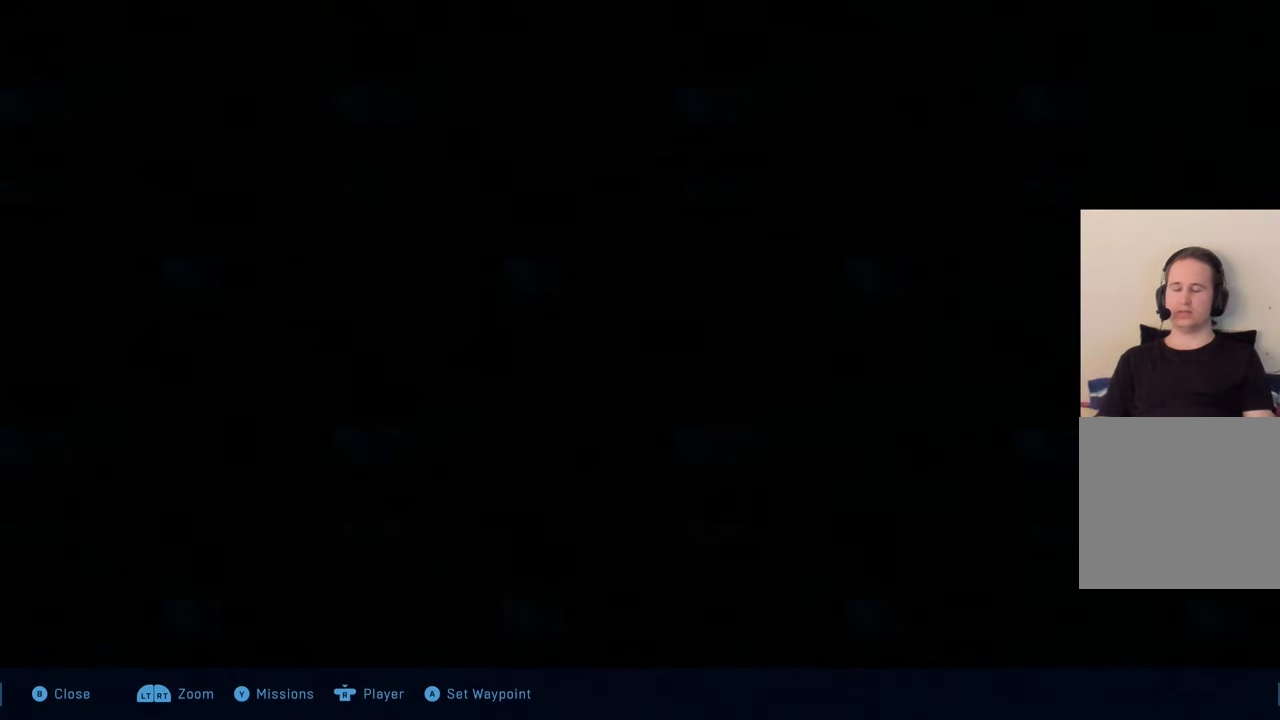
{"buttons": [], "left_stick": "center", "right_stick": "center", "events": []}
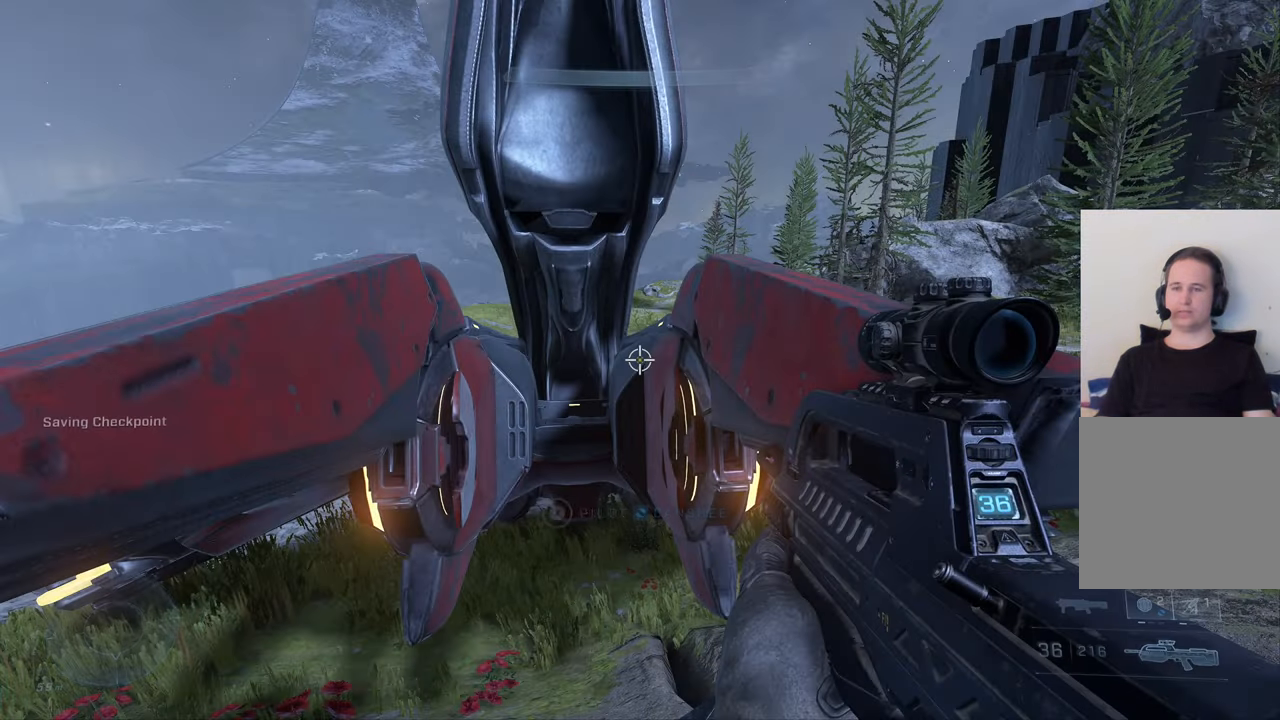
{"buttons": ["X"], "left_stick": "center", "right_stick": "center", "events": [[183, "X", "down"], [183, "left_stick", "left"], [233, "left_stick", "up-left"], [383, "left_stick", "center"]]}
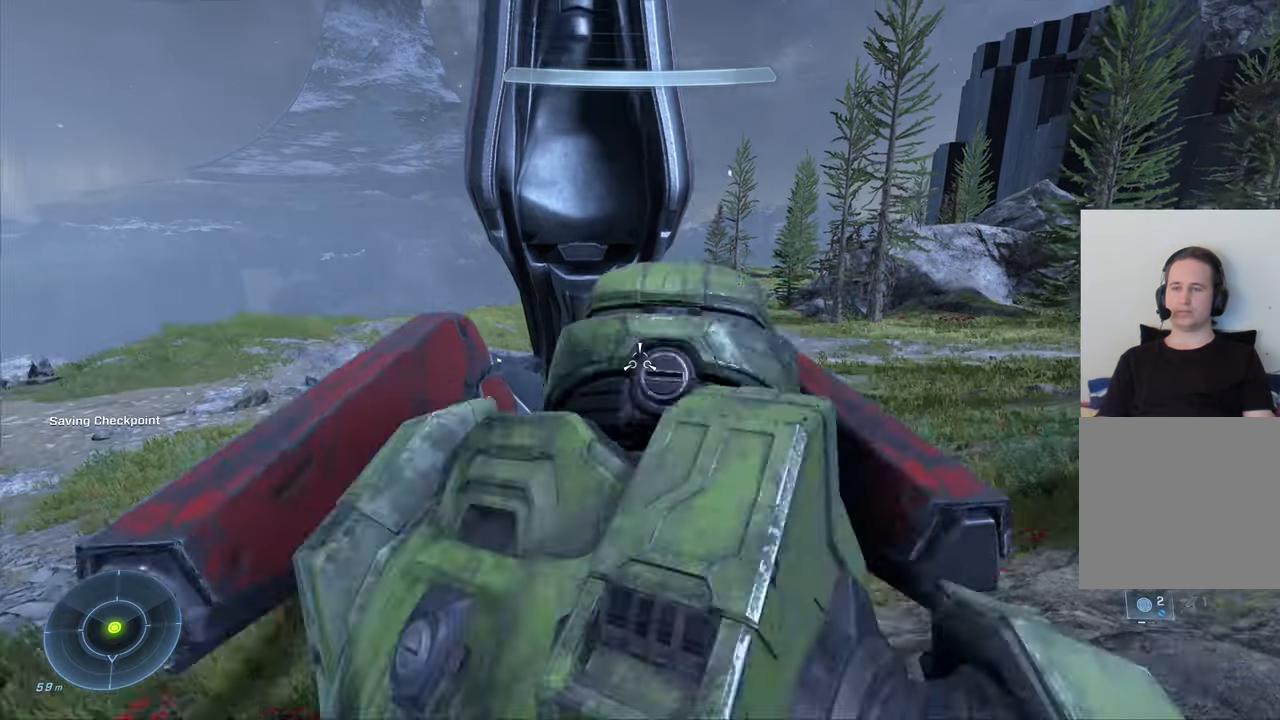
{"buttons": ["L2"], "left_stick": "up", "right_stick": "up", "events": [[117, "X", "up"], [150, "left_stick", "up"], [300, "right_stick", "up"], [400, "L2", "down"]]}
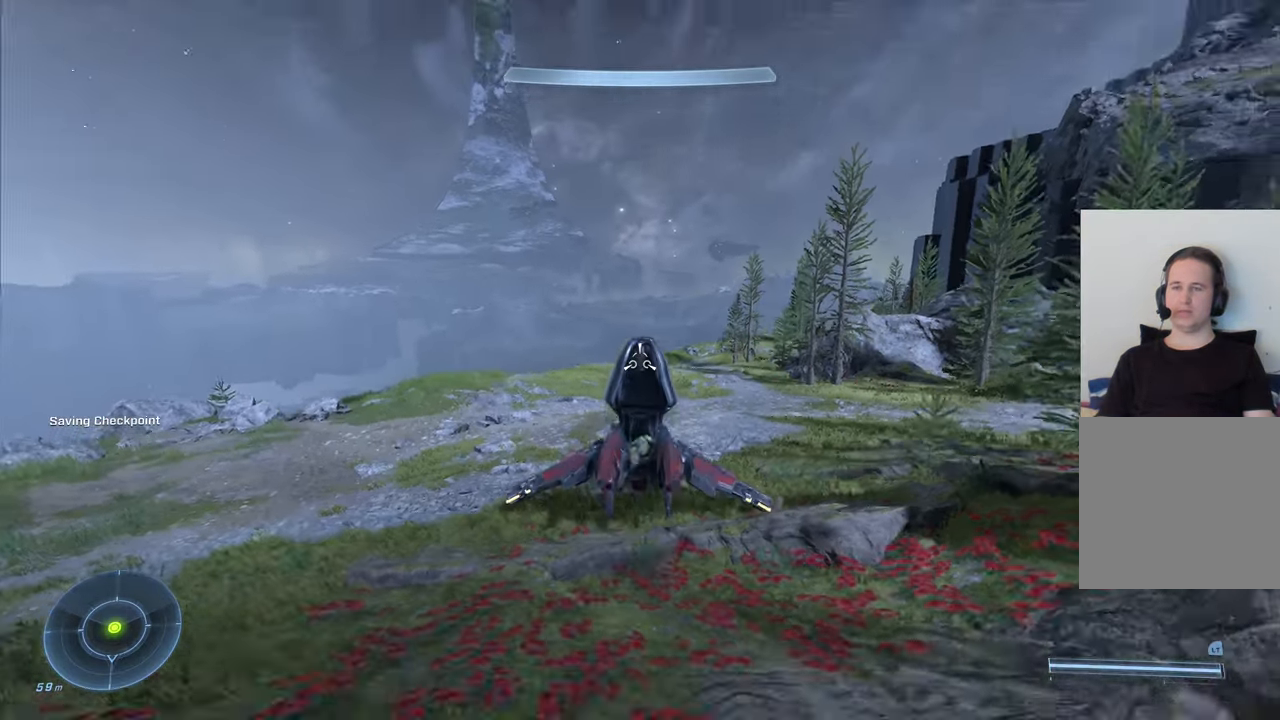
{"buttons": ["L2"], "left_stick": "up", "right_stick": "up", "events": []}
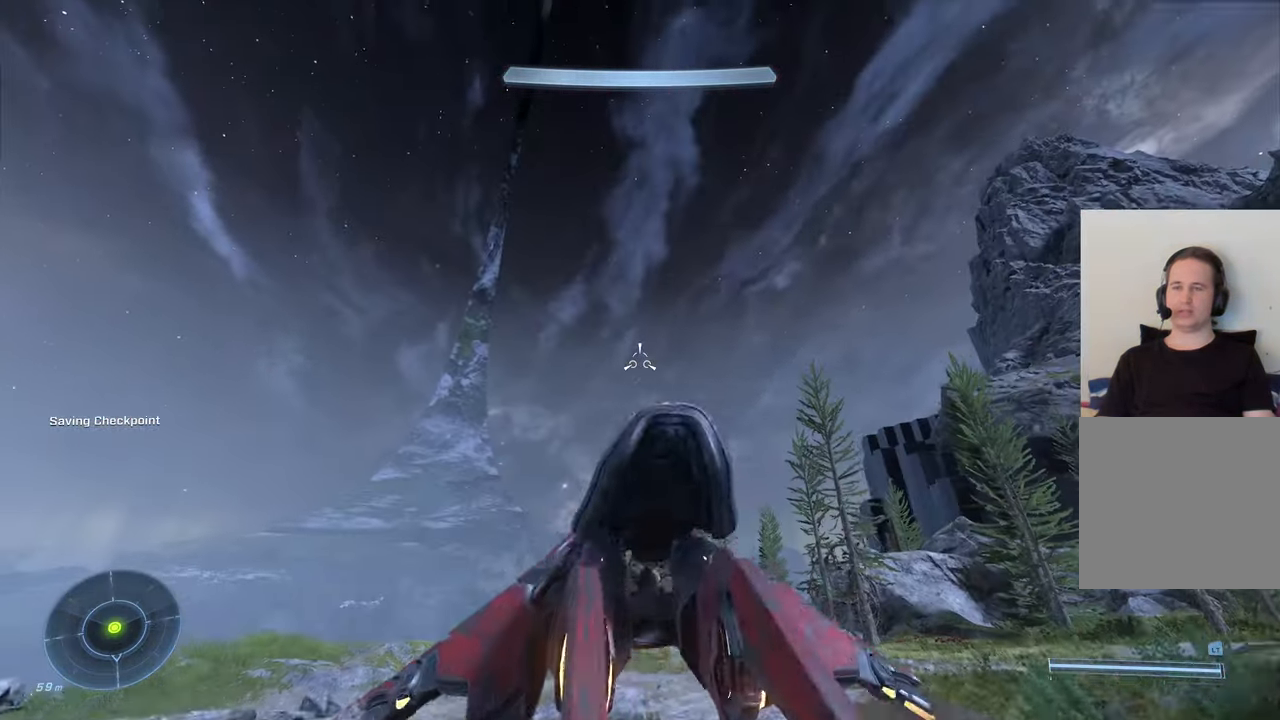
{"buttons": ["L2"], "left_stick": "up", "right_stick": "up-right", "events": [[100, "right_stick", "center"], [267, "right_stick", "right"], [350, "right_stick", "up-right"]]}
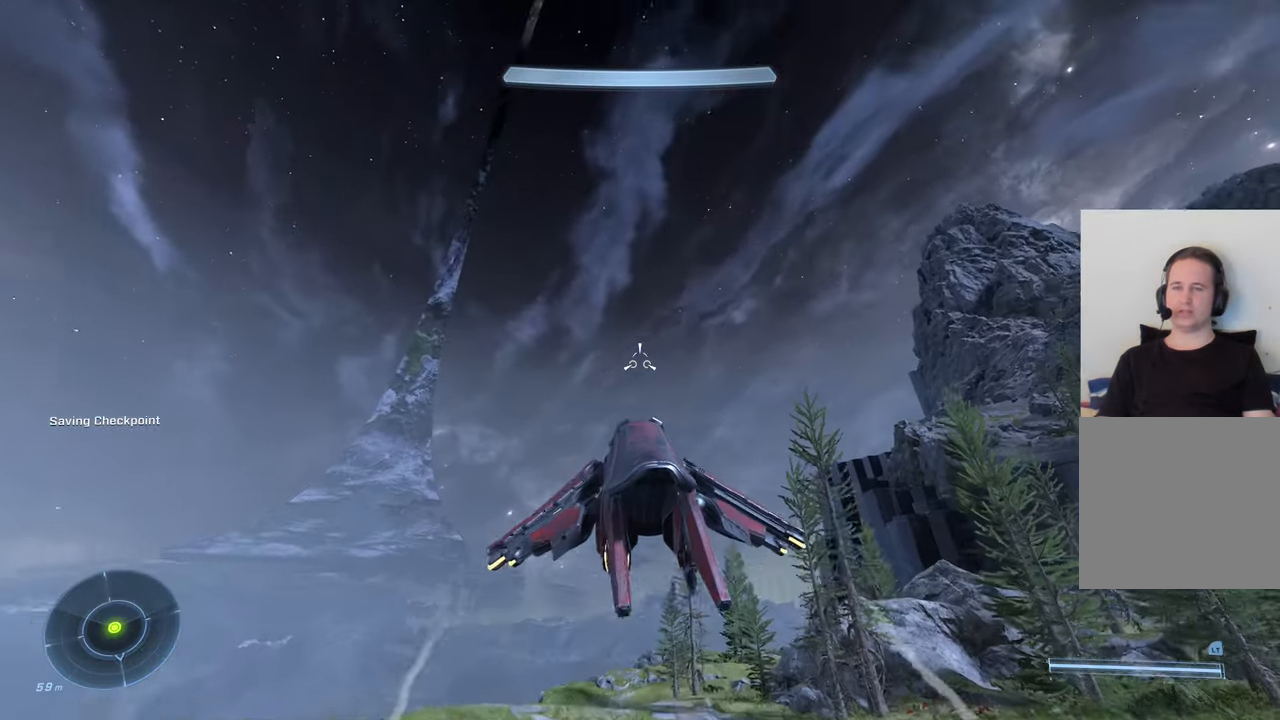
{"buttons": ["L2"], "left_stick": "up", "right_stick": "up-right", "events": [[50, "L2", "up"], [150, "L2", "down"]]}
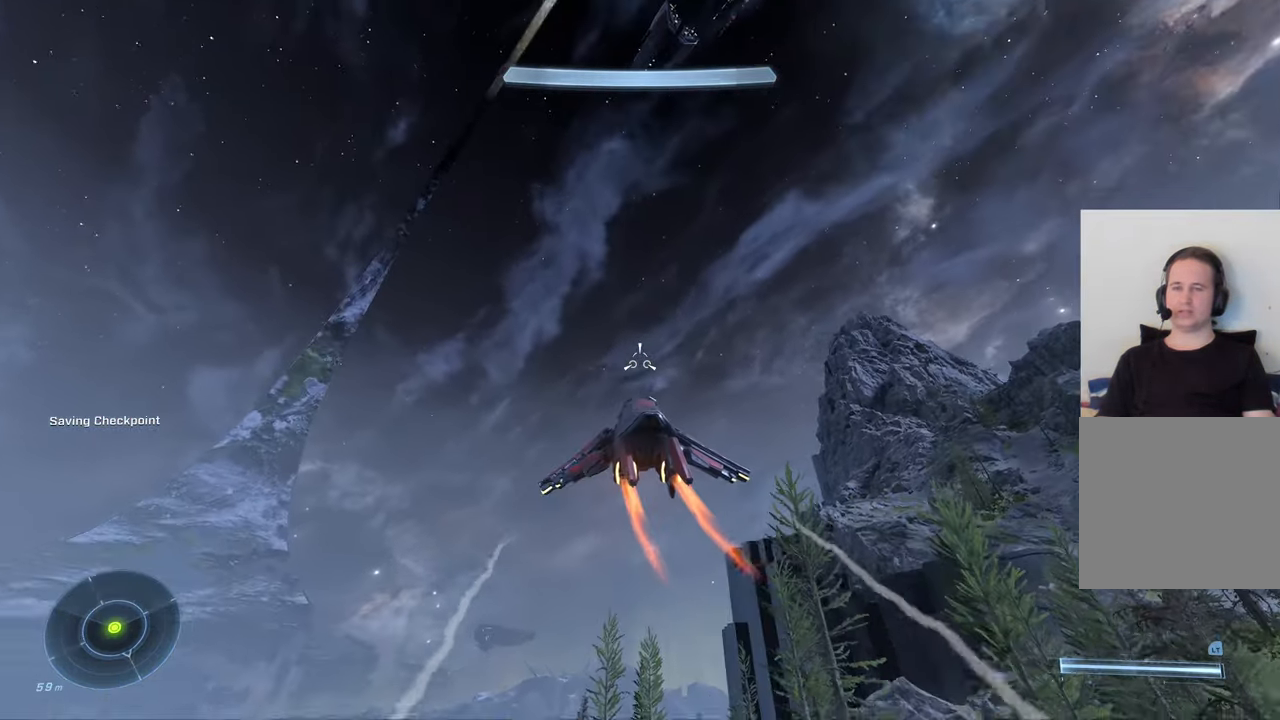
{"buttons": ["L2"], "left_stick": "up", "right_stick": "center", "events": [[183, "right_stick", "center"]]}
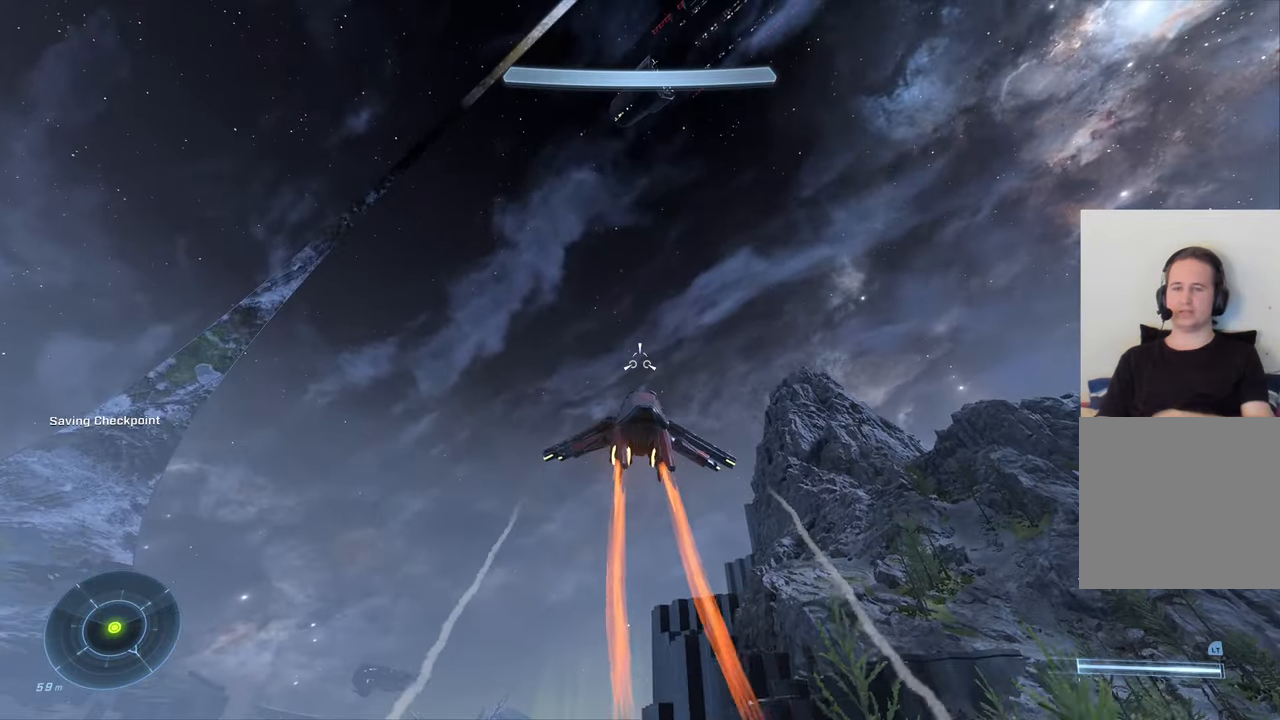
{"buttons": ["L2"], "left_stick": "up", "right_stick": "center", "events": []}
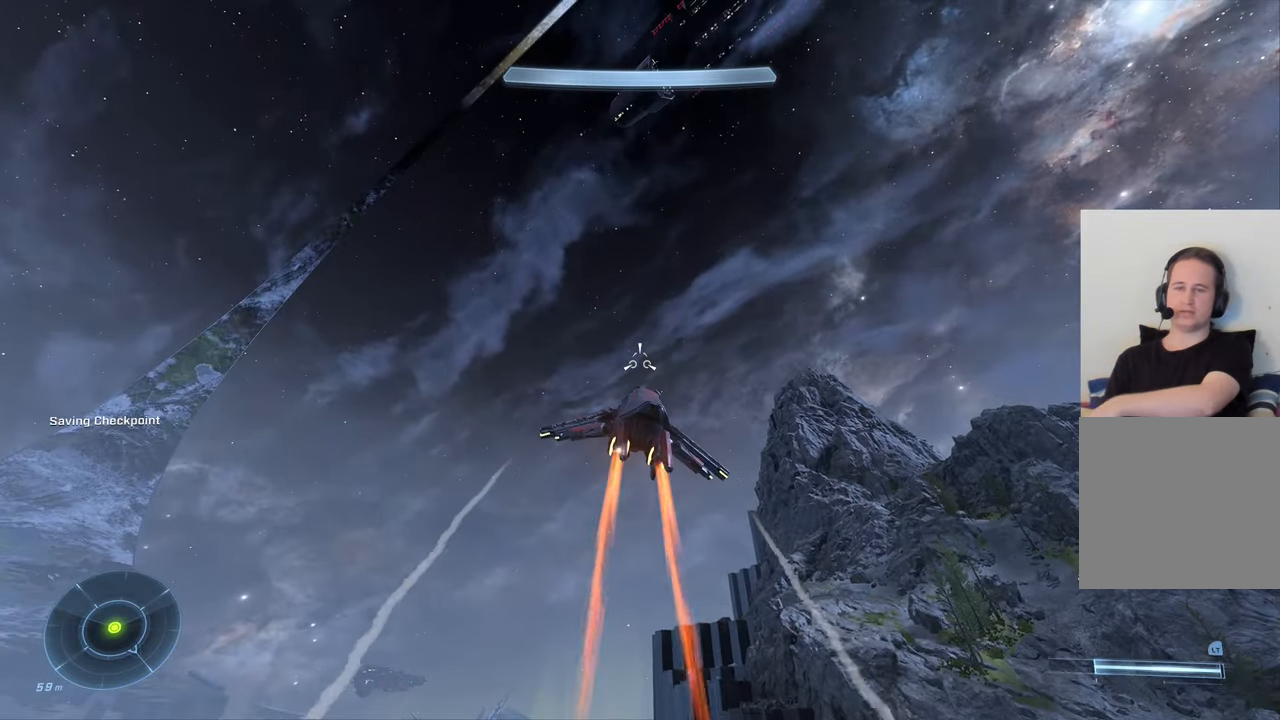
{"buttons": ["L2"], "left_stick": "up", "right_stick": "center", "events": []}
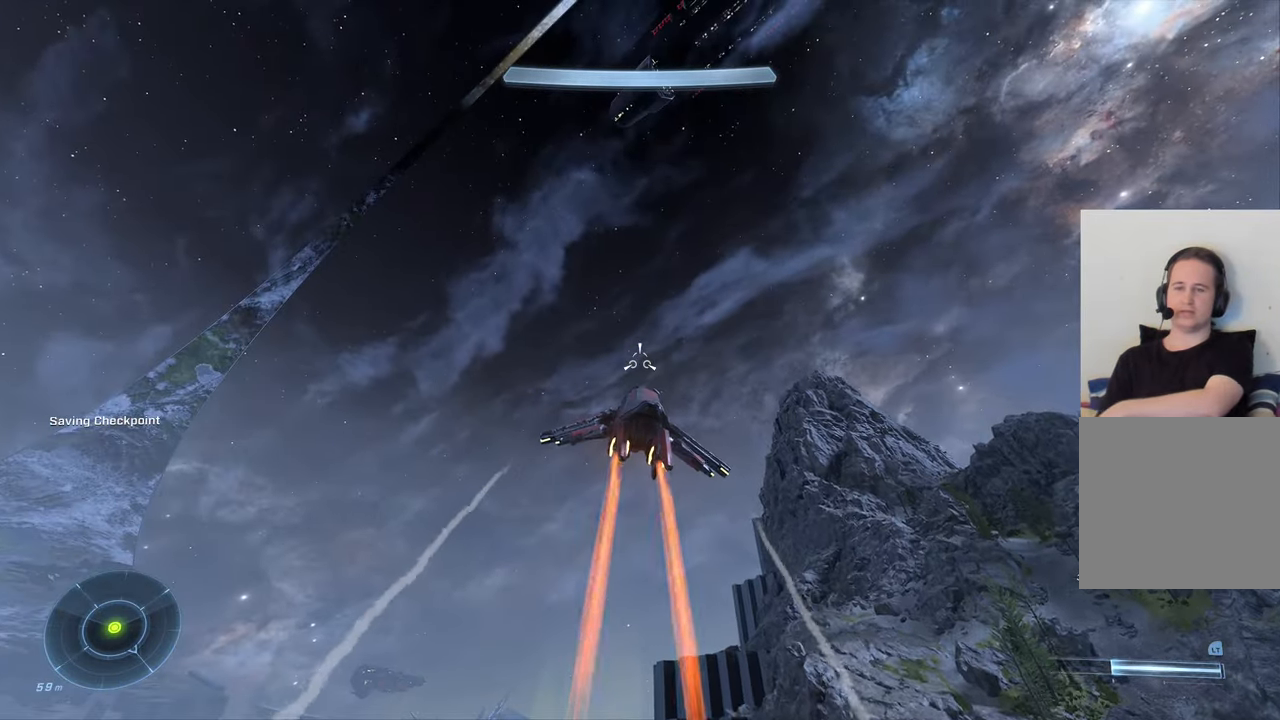
{"buttons": ["L2"], "left_stick": "up", "right_stick": "center", "events": []}
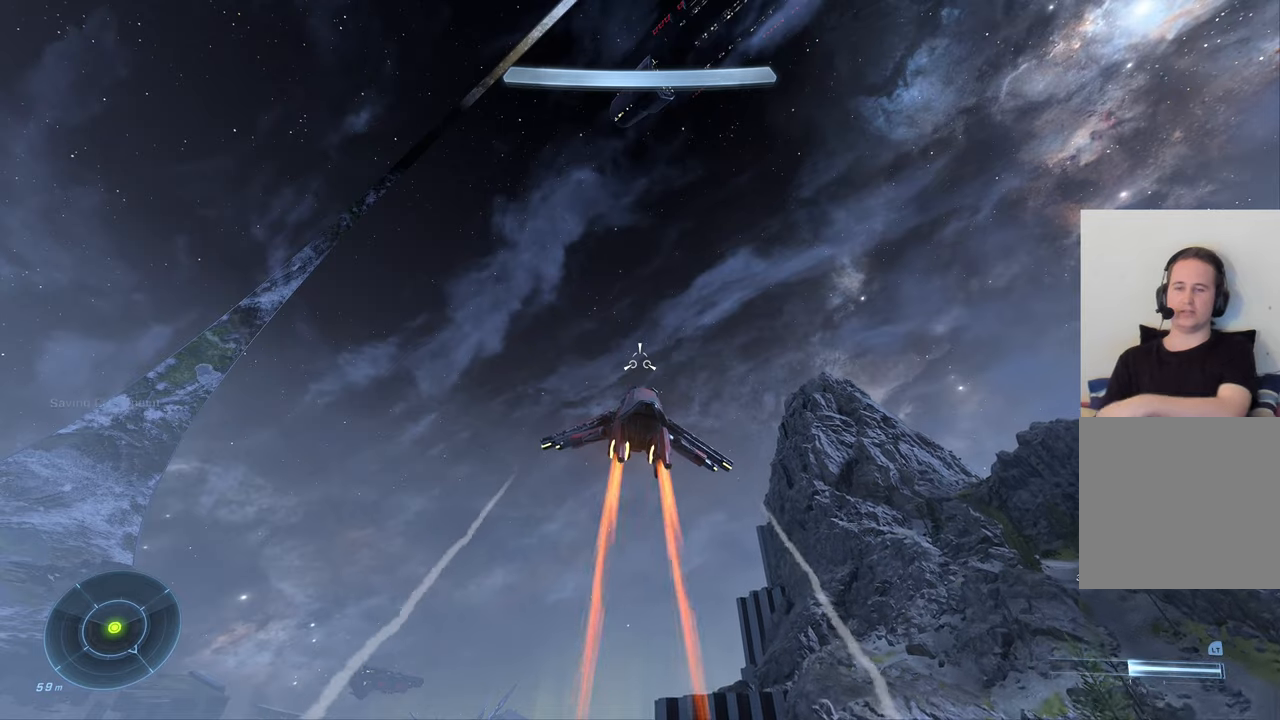
{"buttons": ["L2"], "left_stick": "up", "right_stick": "center", "events": []}
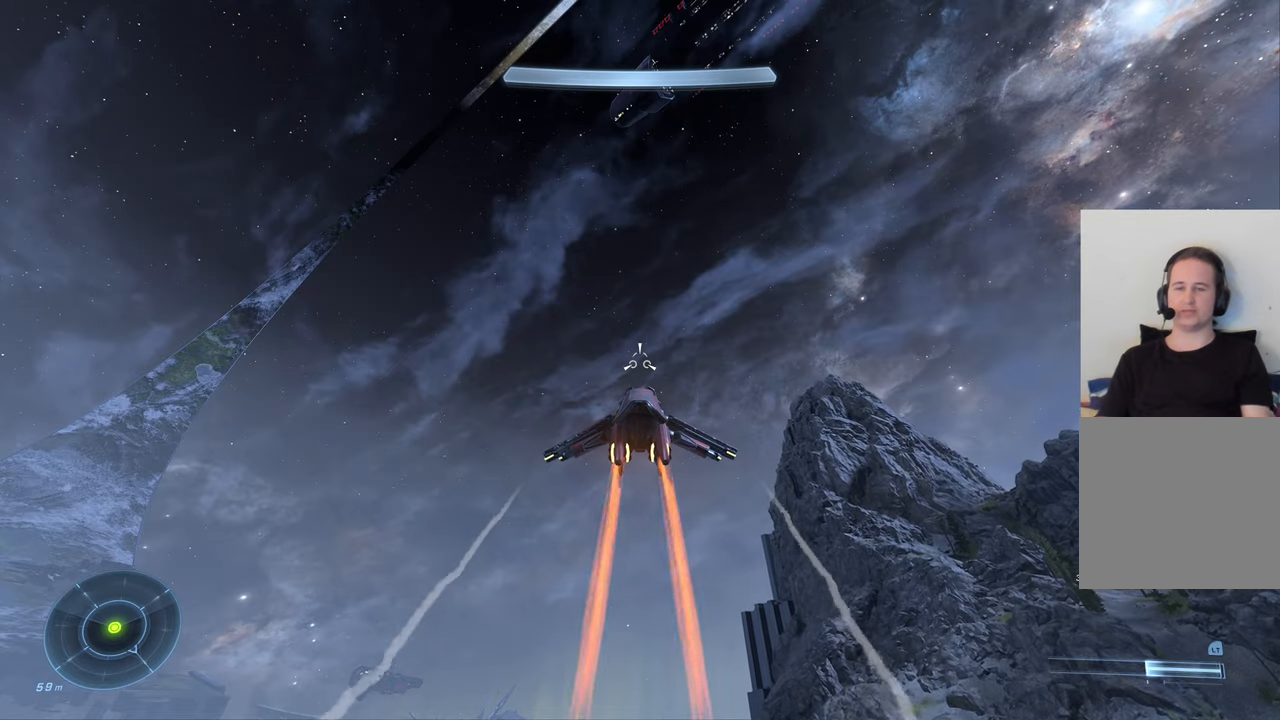
{"buttons": ["L2"], "left_stick": "up", "right_stick": "right", "events": [[100, "right_stick", "down-right"], [234, "right_stick", "right"]]}
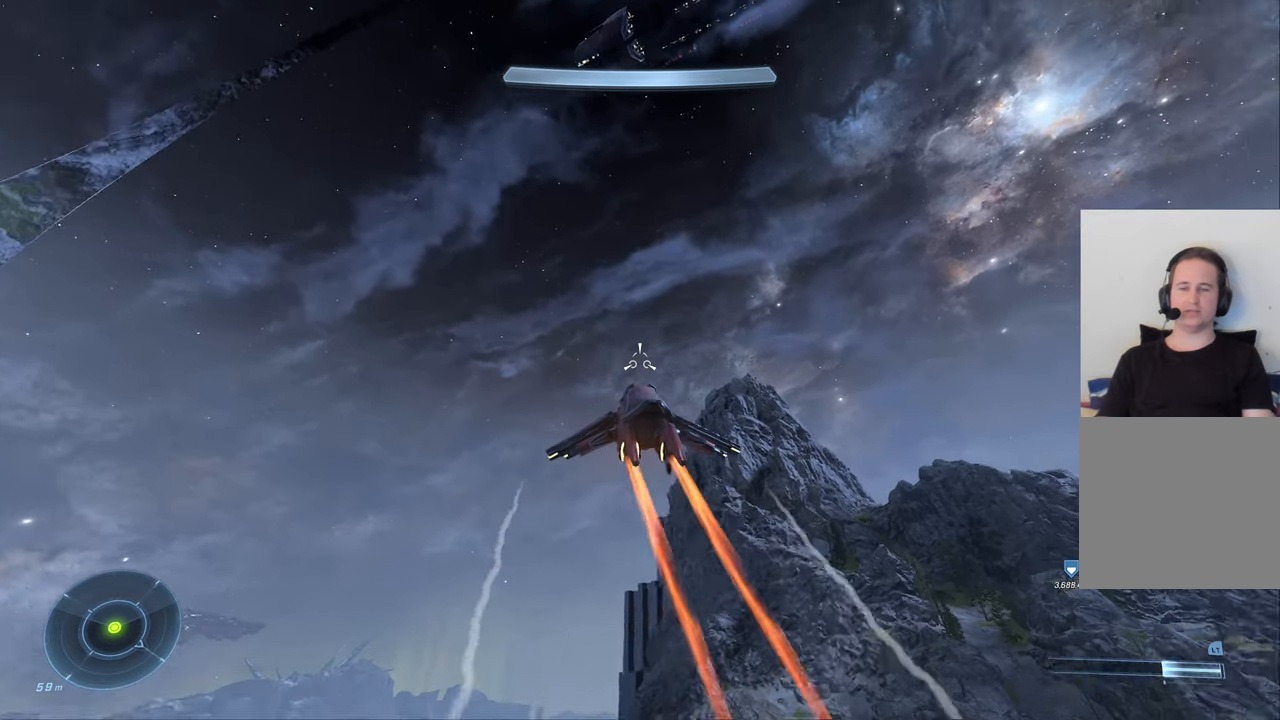
{"buttons": ["L2"], "left_stick": "up", "right_stick": "up", "events": [[34, "right_stick", "up-right"], [150, "right_stick", "center"], [450, "right_stick", "up"]]}
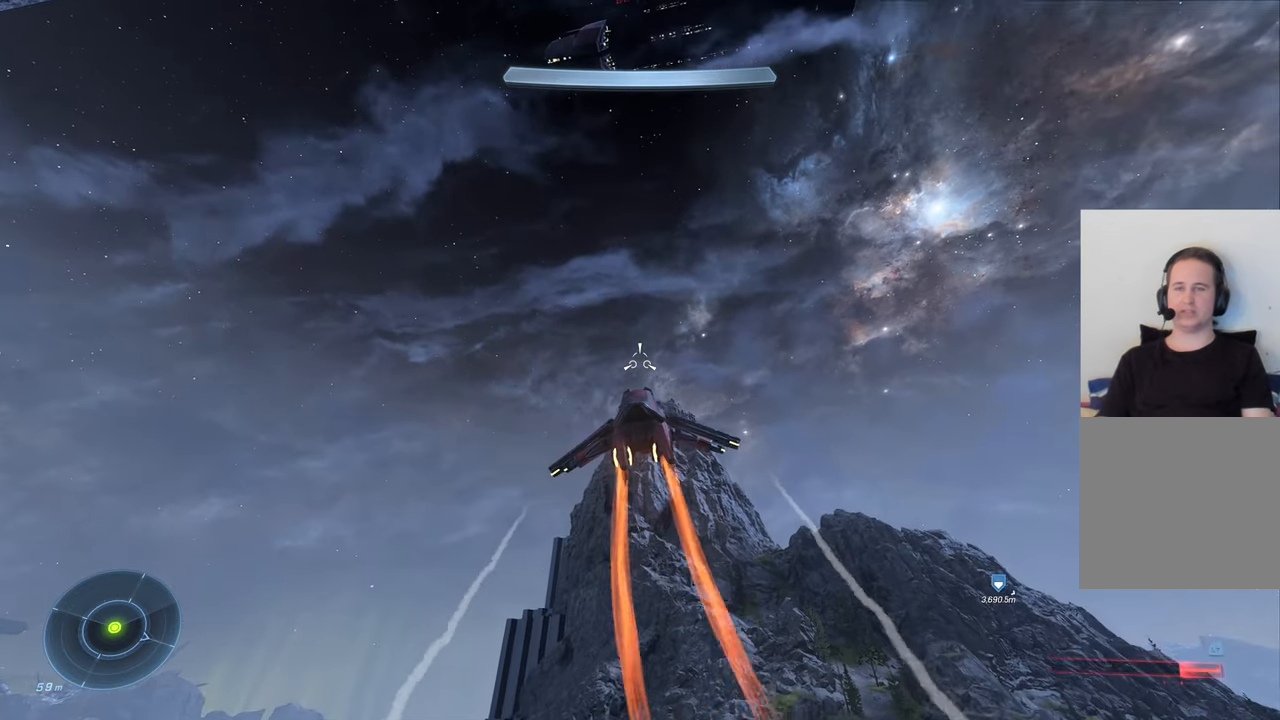
{"buttons": ["L2"], "left_stick": "up", "right_stick": "center", "events": [[350, "right_stick", "center"]]}